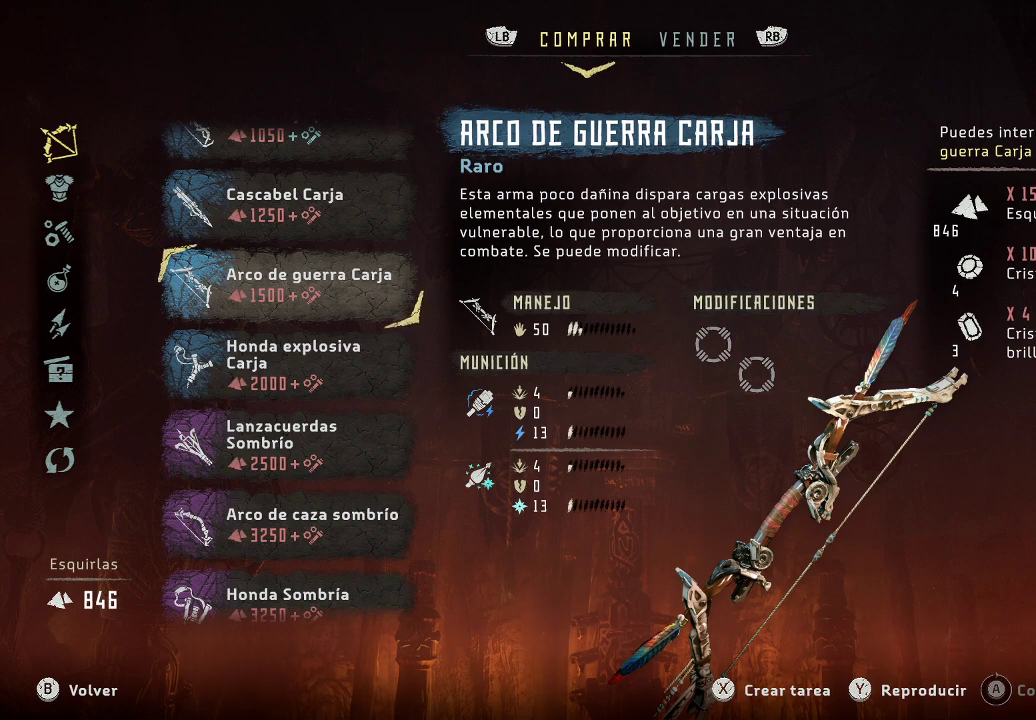
Gameplay with a controller (Xbox layout); each line is a JSON object with the inputs held at the frame after it. "events" lists button and stick changes between this image and that frame as [ms after this image, input, new state], when the widget could be followed in between. Not read: L3.
{"buttons": [], "left_stick": "center", "right_stick": "center", "events": [[383, "DPAD_UP", "down"], [483, "DPAD_UP", "up"]]}
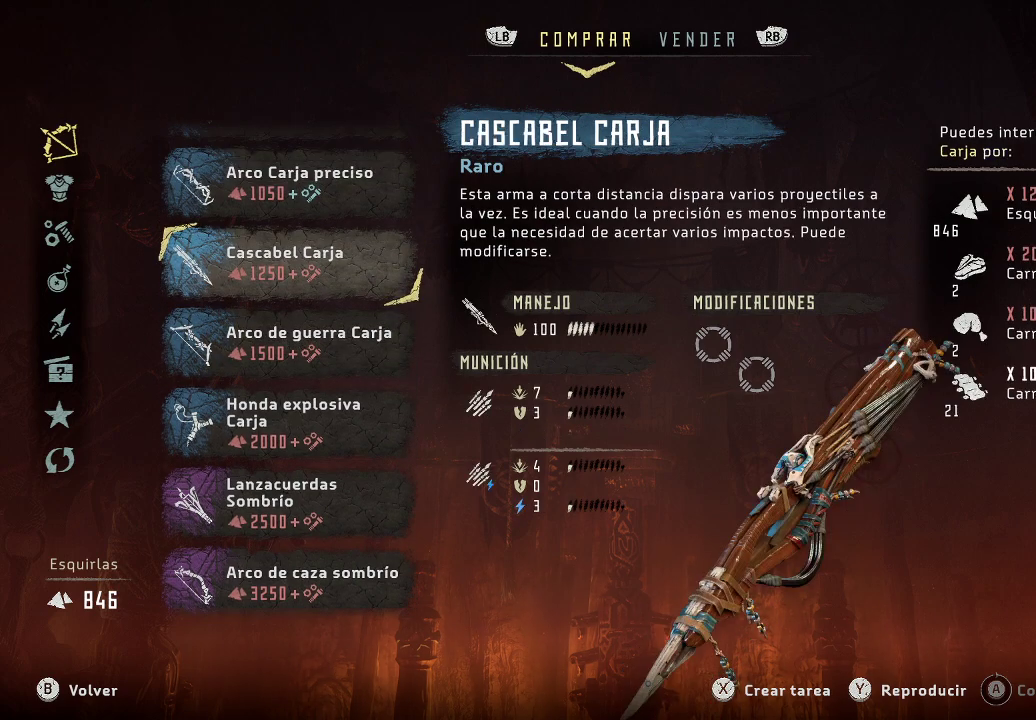
{"buttons": ["DPAD_UP"], "left_stick": "center", "right_stick": "center", "events": [[183, "DPAD_UP", "down"], [300, "DPAD_UP", "up"], [433, "DPAD_UP", "down"]]}
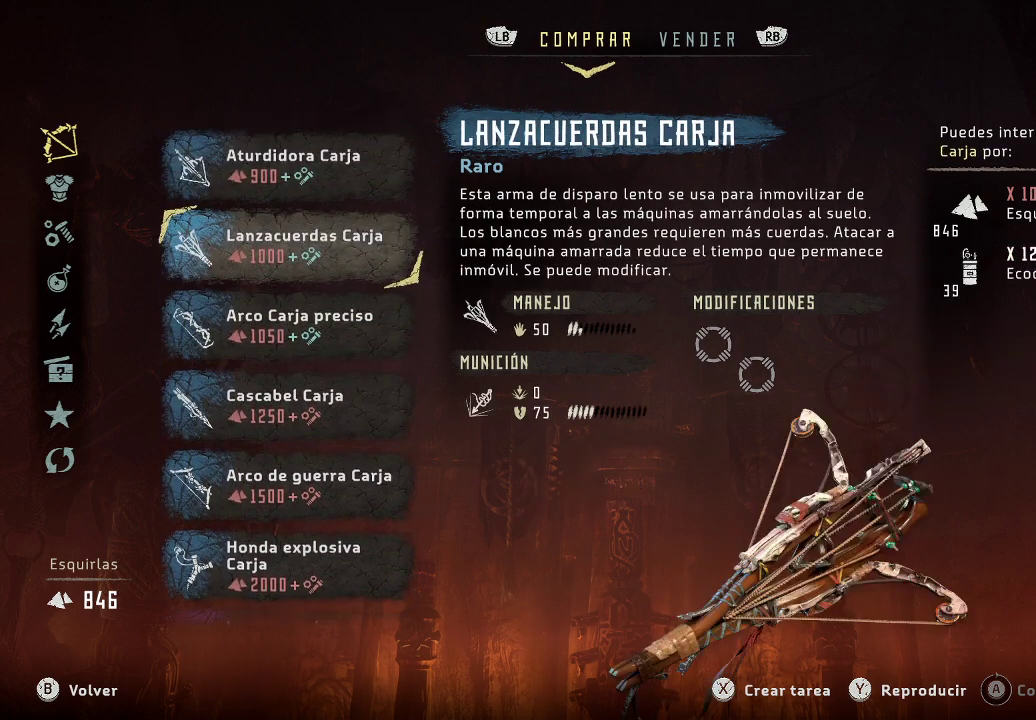
{"buttons": [], "left_stick": "center", "right_stick": "center", "events": [[50, "DPAD_UP", "up"]]}
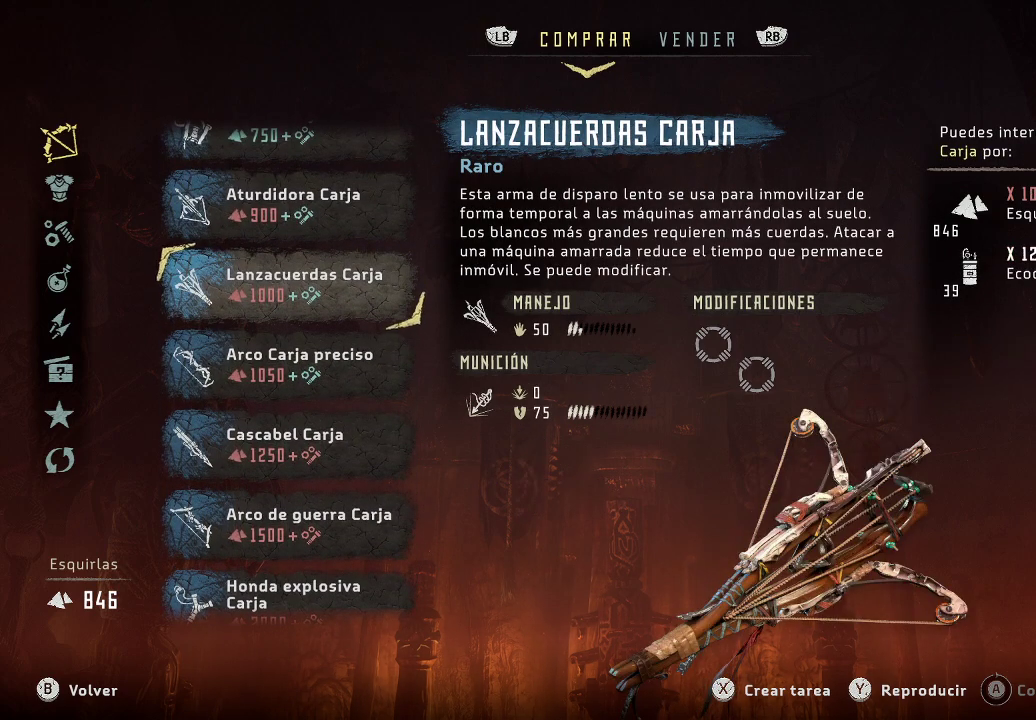
{"buttons": ["DPAD_UP"], "left_stick": "center", "right_stick": "center", "events": [[500, "DPAD_UP", "down"]]}
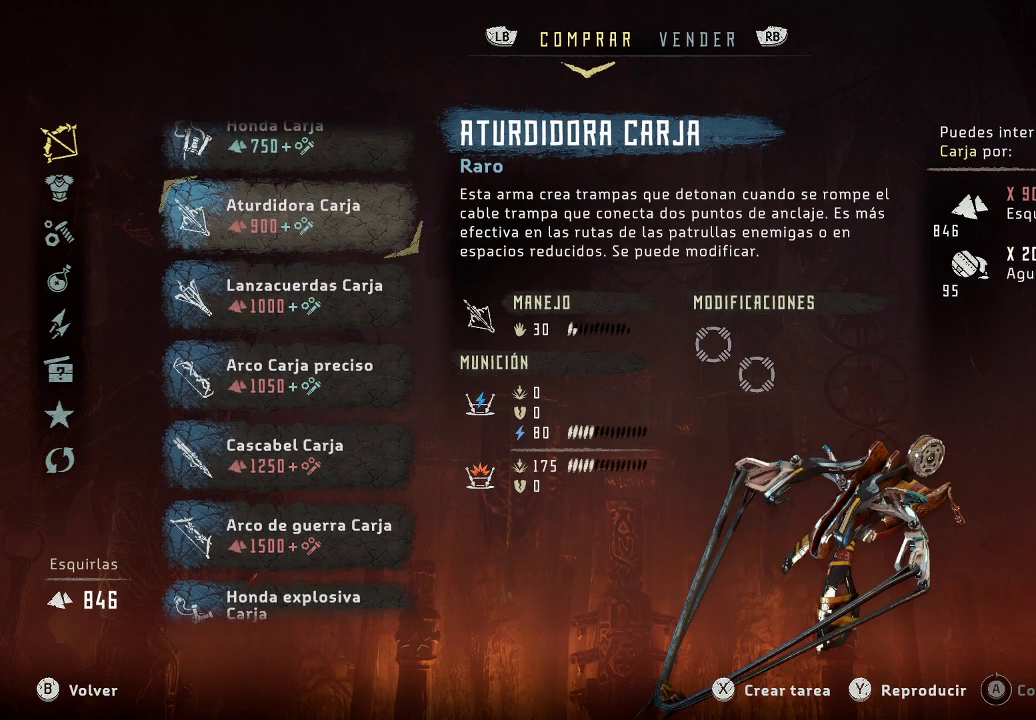
{"buttons": [], "left_stick": "center", "right_stick": "center", "events": [[117, "DPAD_UP", "up"], [350, "DPAD_UP", "down"], [467, "DPAD_UP", "up"]]}
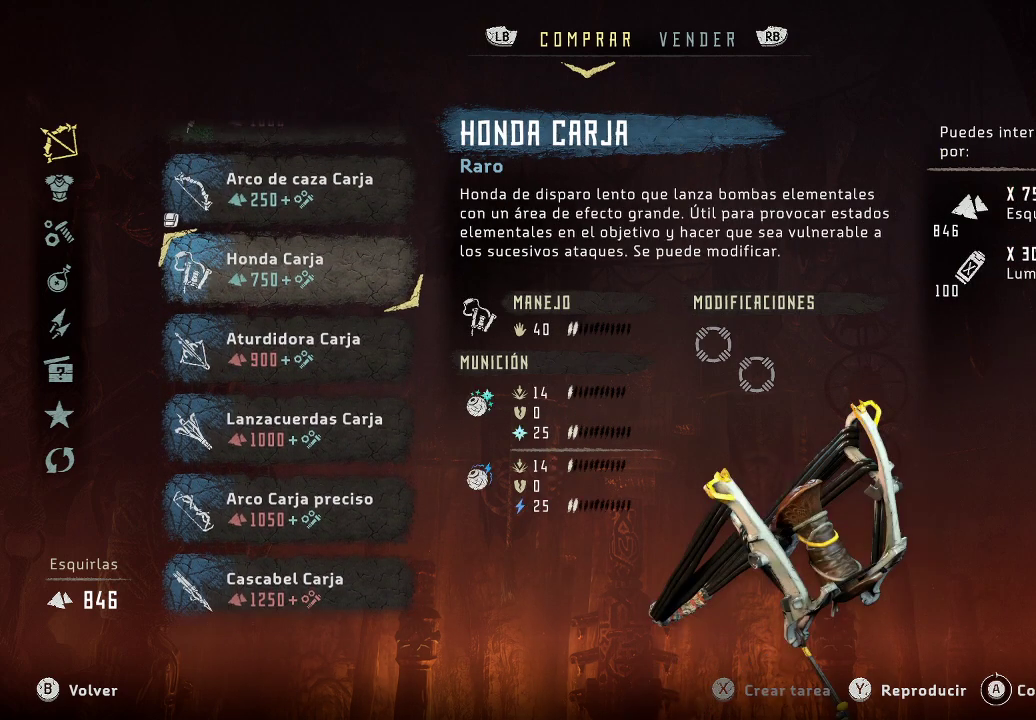
{"buttons": [], "left_stick": "center", "right_stick": "center", "events": [[100, "DPAD_UP", "down"], [217, "DPAD_UP", "up"], [367, "DPAD_UP", "down"], [400, "DPAD_UP", "up"]]}
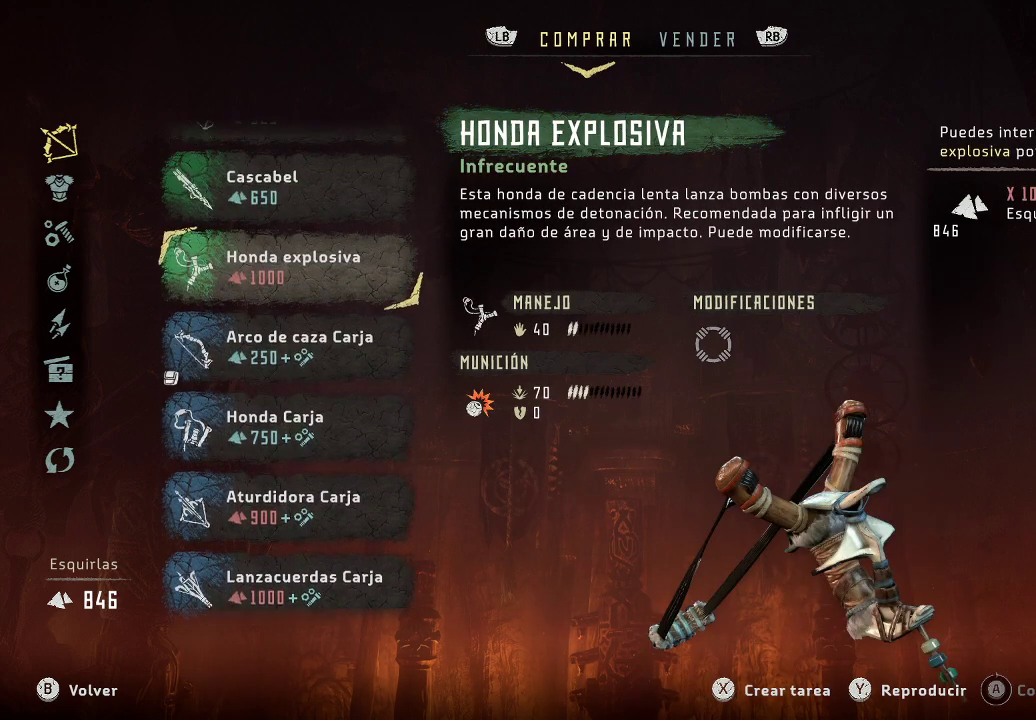
{"buttons": ["DPAD_UP"], "left_stick": "center", "right_stick": "center", "events": [[233, "DPAD_UP", "down"], [367, "DPAD_UP", "up"], [450, "DPAD_UP", "down"]]}
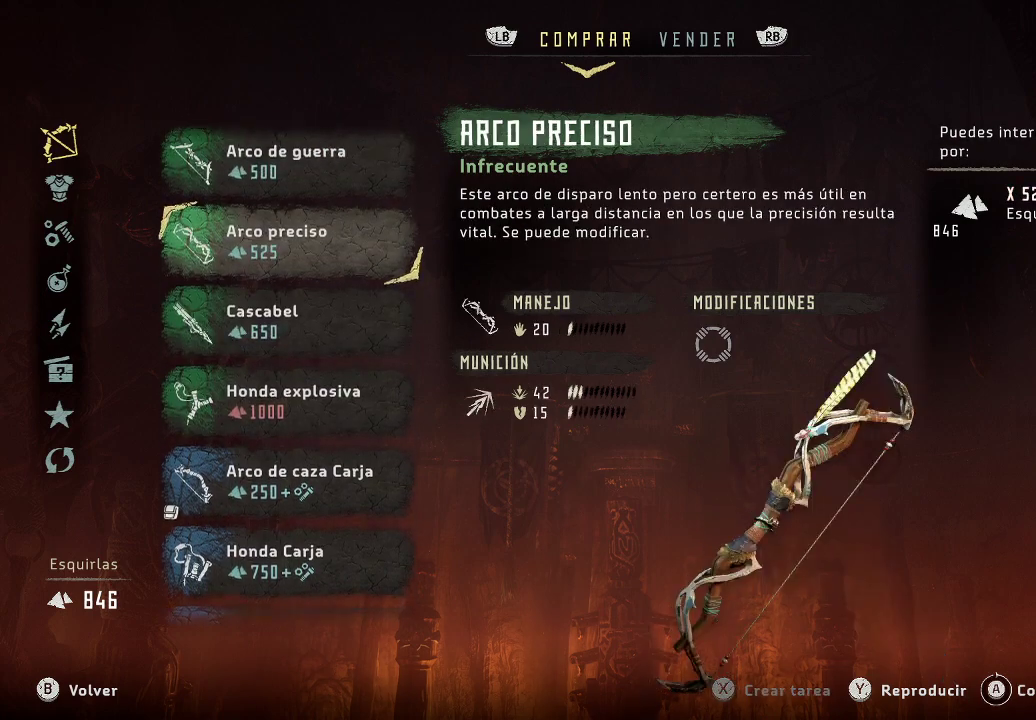
{"buttons": [], "left_stick": "center", "right_stick": "center", "events": [[33, "DPAD_UP", "up"], [167, "DPAD_UP", "down"], [250, "DPAD_UP", "up"]]}
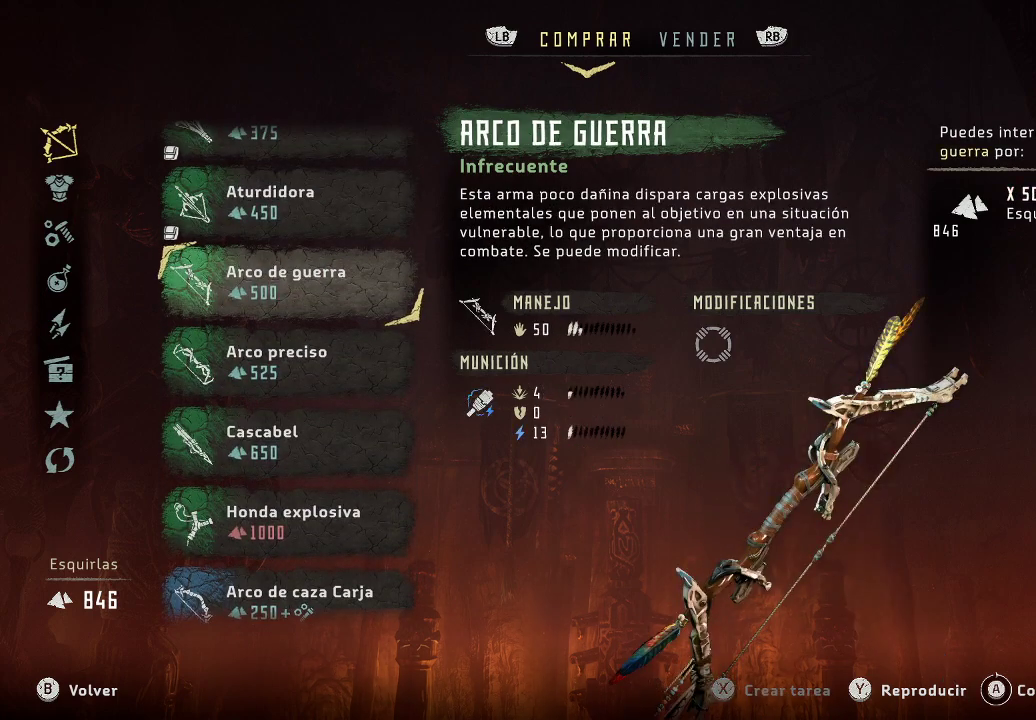
{"buttons": [], "left_stick": "center", "right_stick": "center", "events": []}
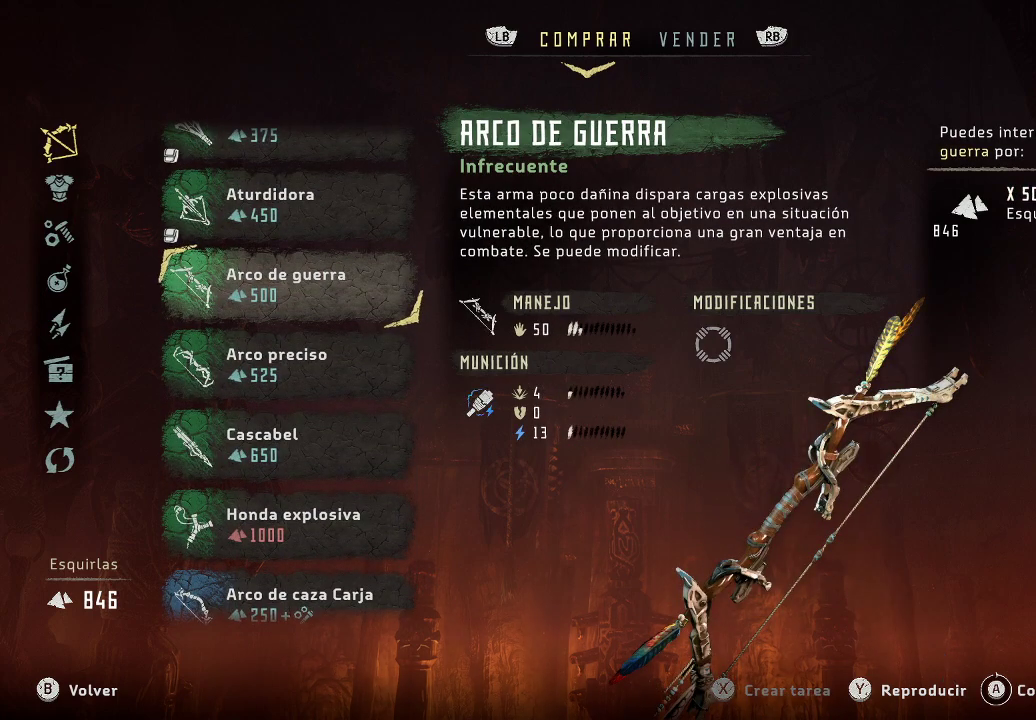
{"buttons": [], "left_stick": "center", "right_stick": "center", "events": []}
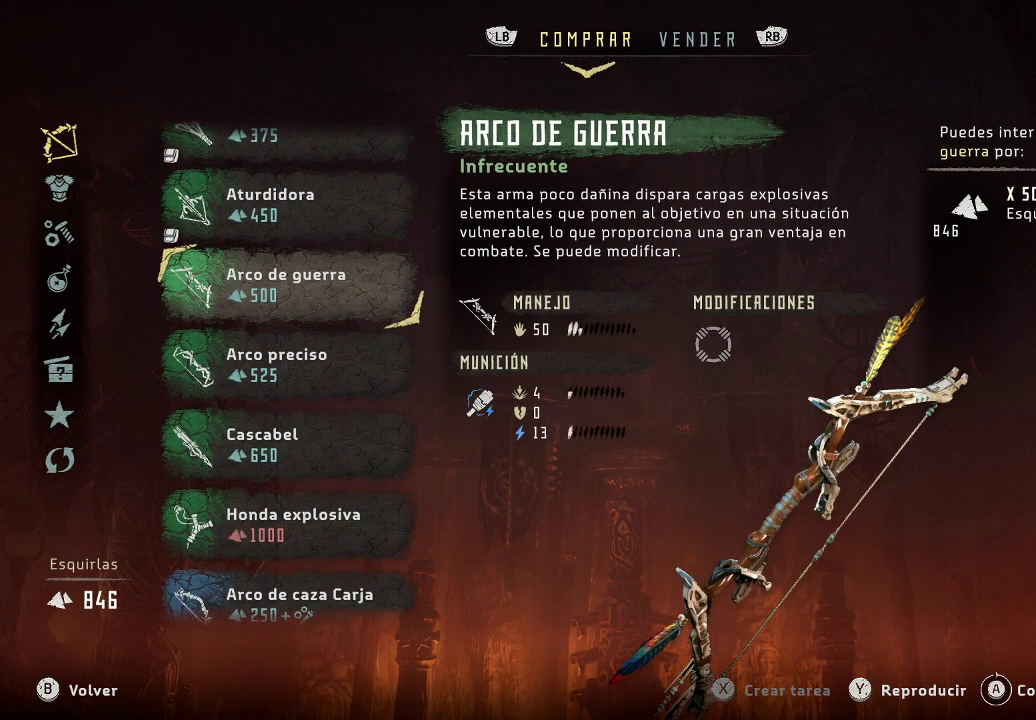
{"buttons": [], "left_stick": "center", "right_stick": "center", "events": []}
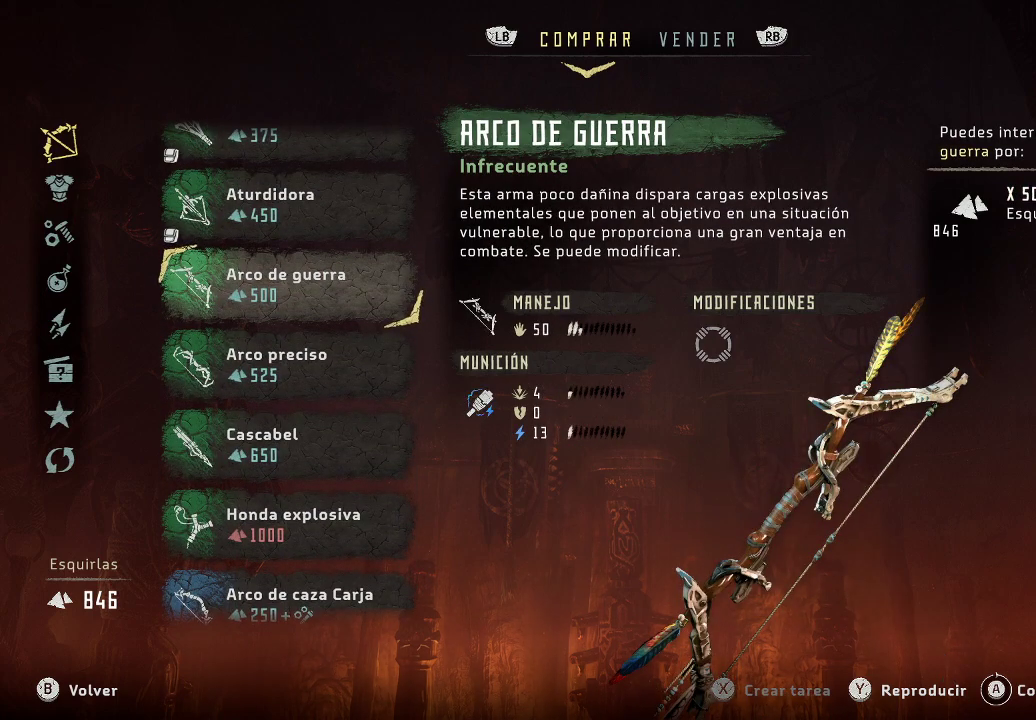
{"buttons": [], "left_stick": "center", "right_stick": "center", "events": []}
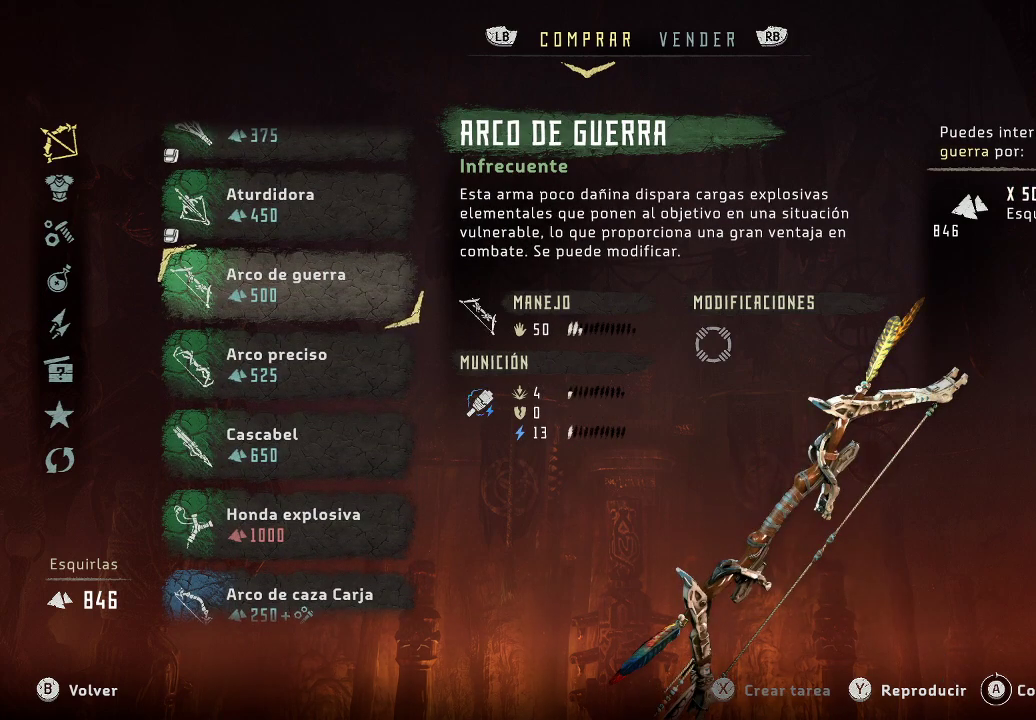
{"buttons": ["DPAD_UP"], "left_stick": "center", "right_stick": "center", "events": [[33, "DPAD_UP", "down"], [150, "DPAD_UP", "up"], [383, "DPAD_UP", "down"]]}
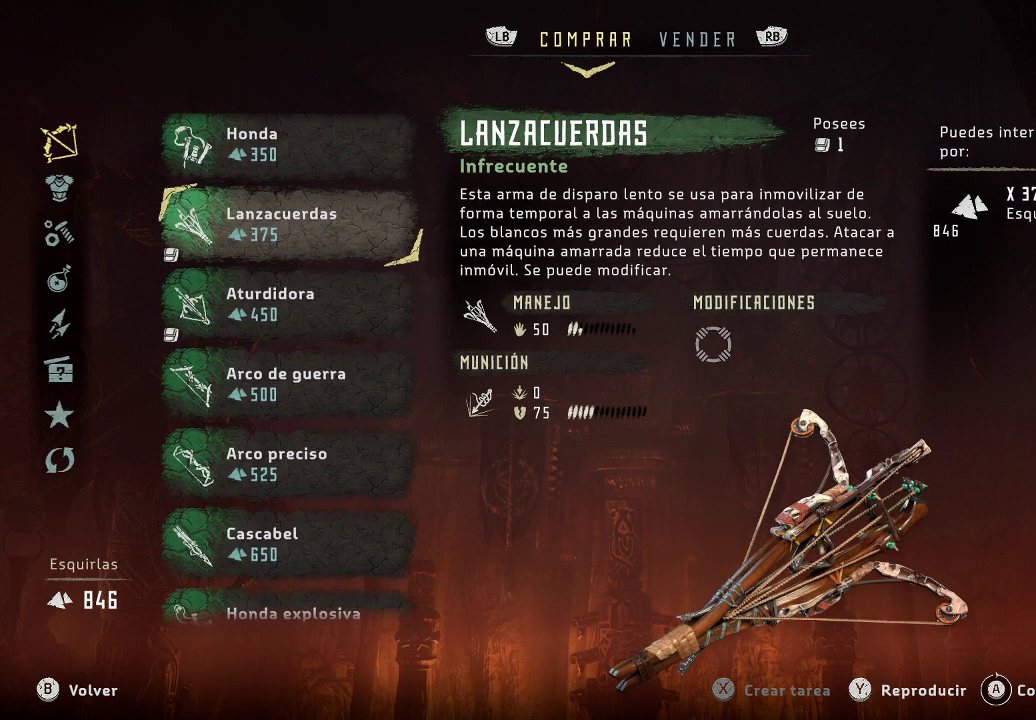
{"buttons": [], "left_stick": "center", "right_stick": "center", "events": [[17, "DPAD_UP", "up"], [200, "DPAD_UP", "down"], [317, "DPAD_UP", "up"]]}
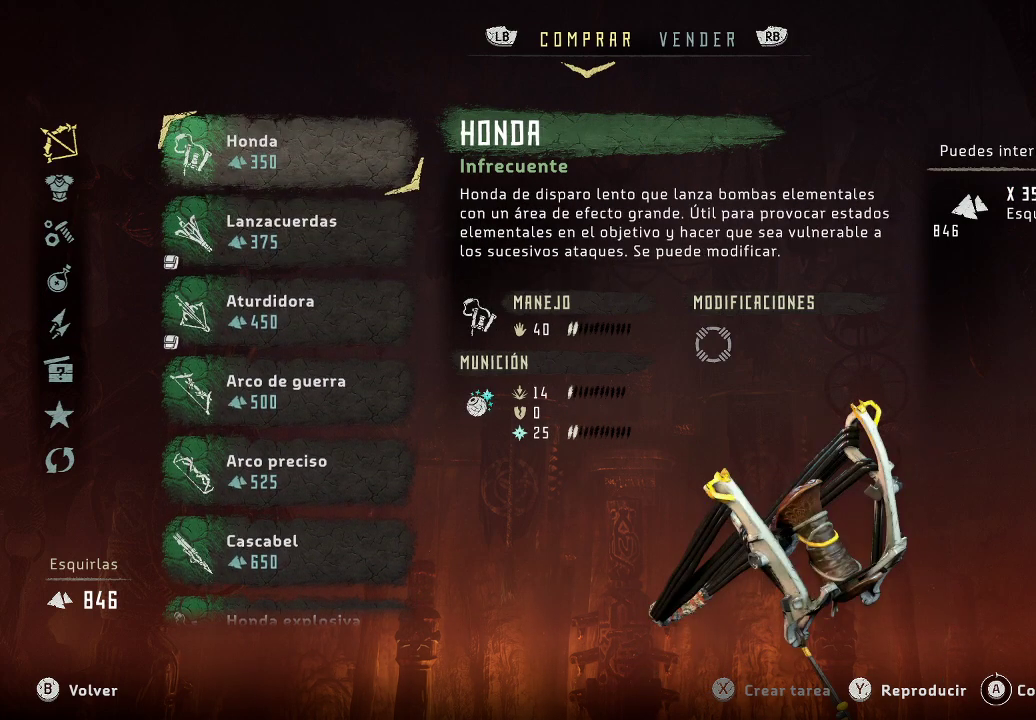
{"buttons": [], "left_stick": "center", "right_stick": "center", "events": [[183, "DPAD_DOWN", "down"], [317, "DPAD_DOWN", "up"]]}
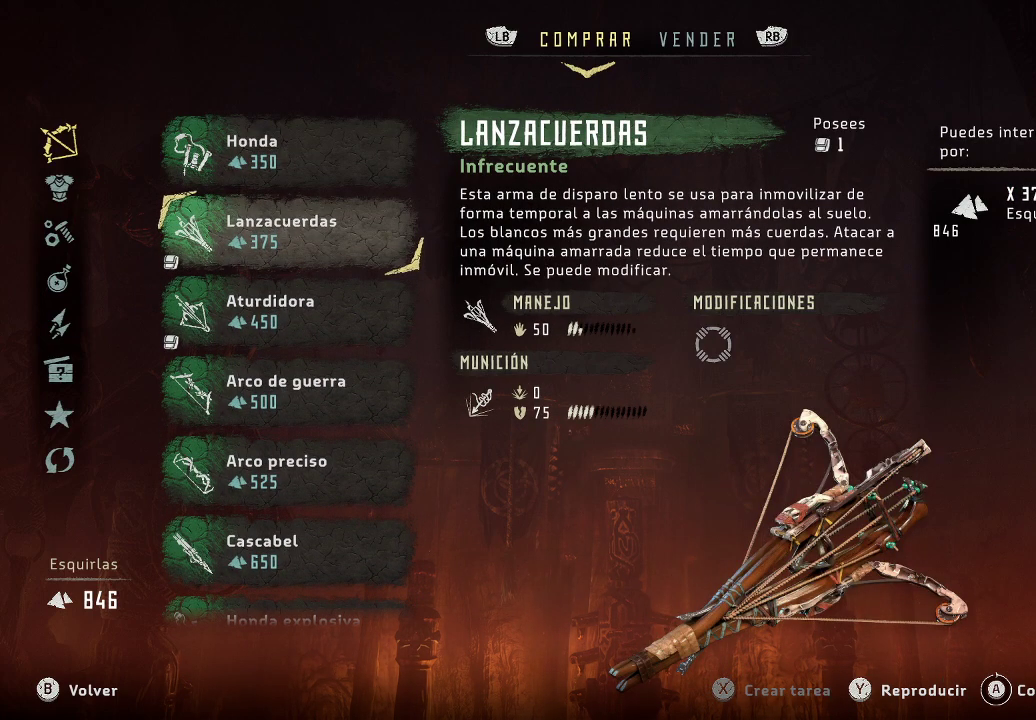
{"buttons": [], "left_stick": "center", "right_stick": "center", "events": []}
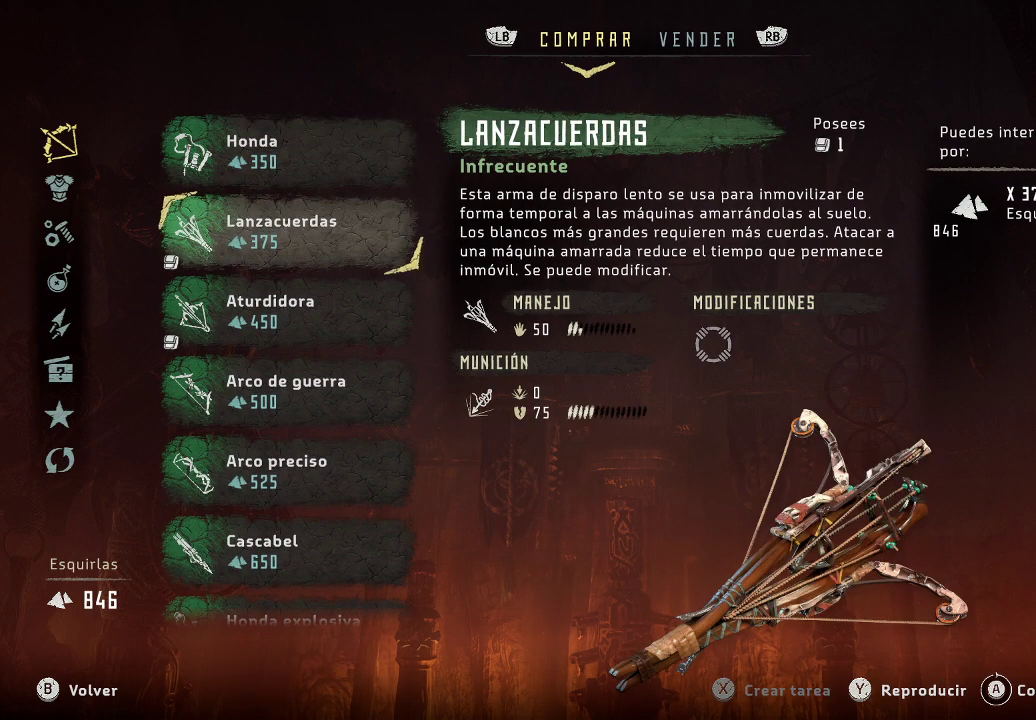
{"buttons": [], "left_stick": "center", "right_stick": "center", "events": []}
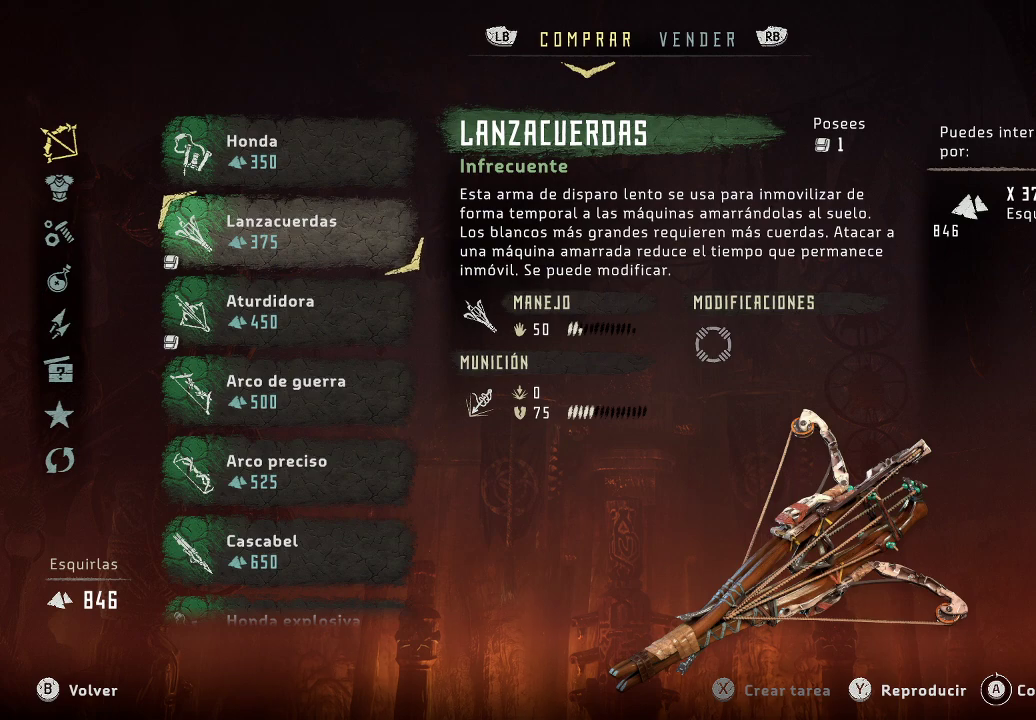
{"buttons": [], "left_stick": "center", "right_stick": "center", "events": []}
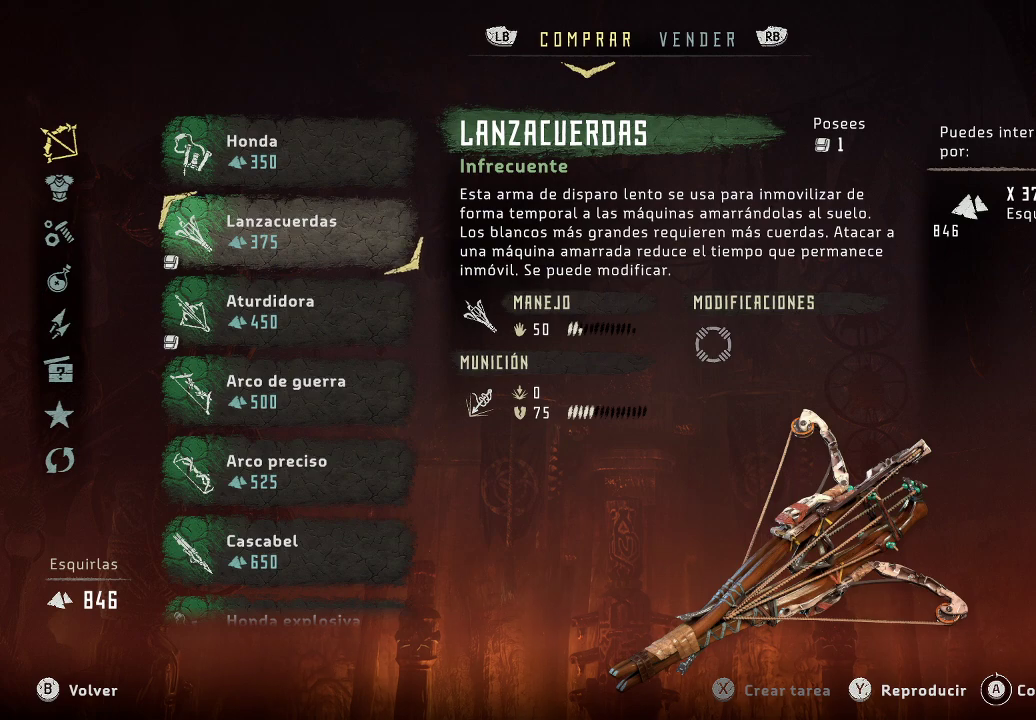
{"buttons": [], "left_stick": "center", "right_stick": "center", "events": [[233, "DPAD_DOWN", "down"], [333, "DPAD_DOWN", "up"]]}
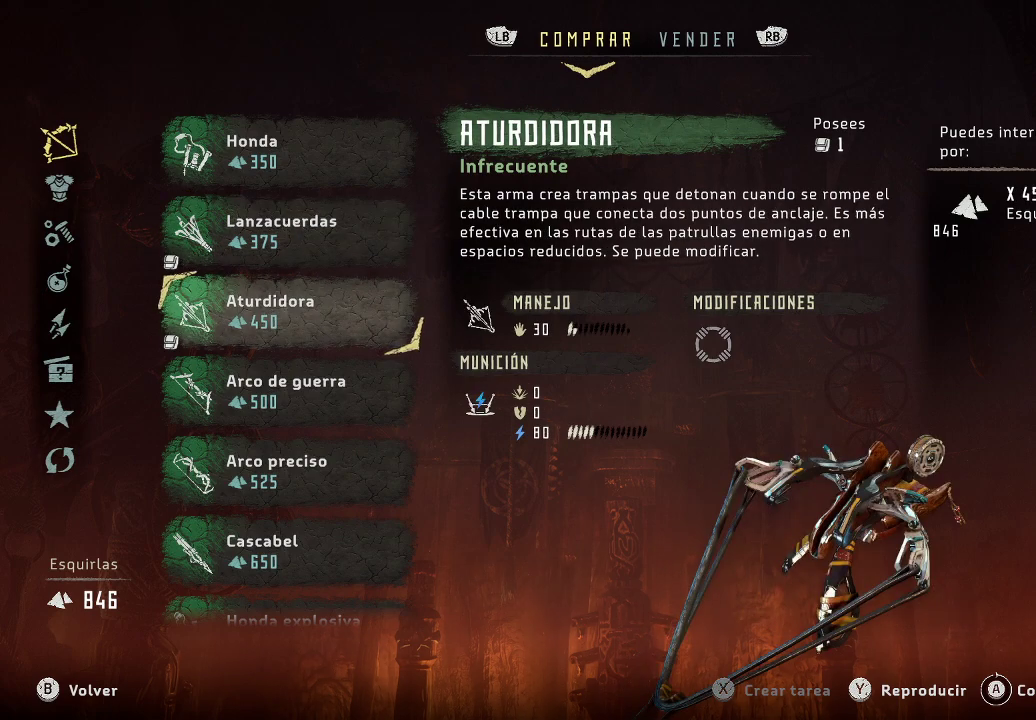
{"buttons": [], "left_stick": "center", "right_stick": "center", "events": [[283, "DPAD_DOWN", "down"], [400, "DPAD_DOWN", "up"]]}
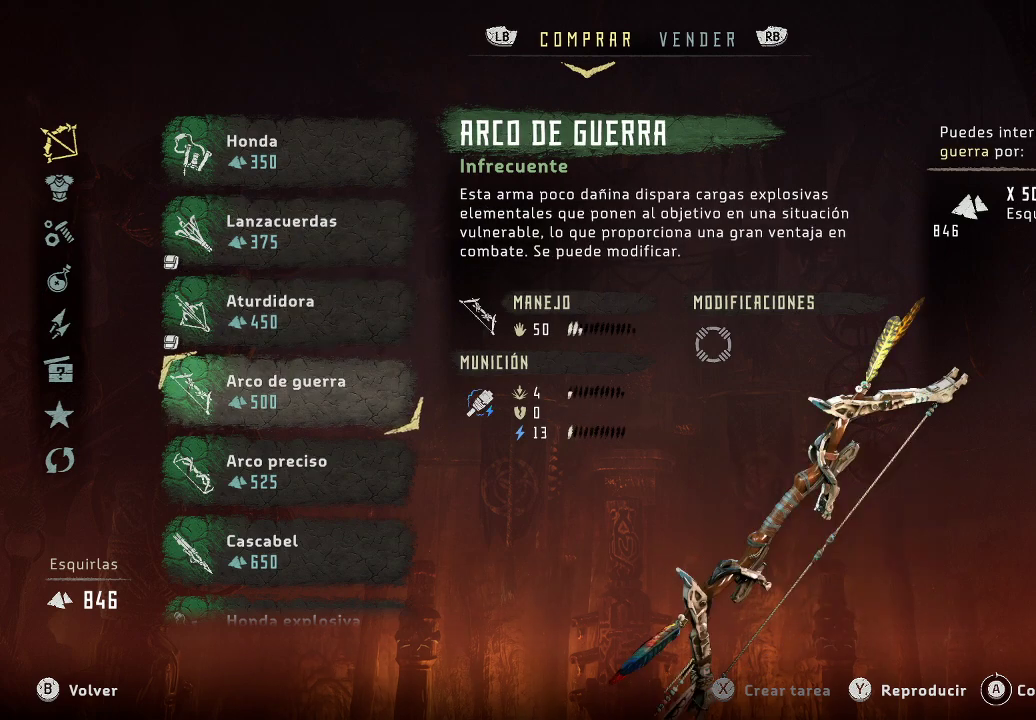
{"buttons": [], "left_stick": "center", "right_stick": "center", "events": [[167, "DPAD_LEFT", "down"], [317, "DPAD_LEFT", "up"]]}
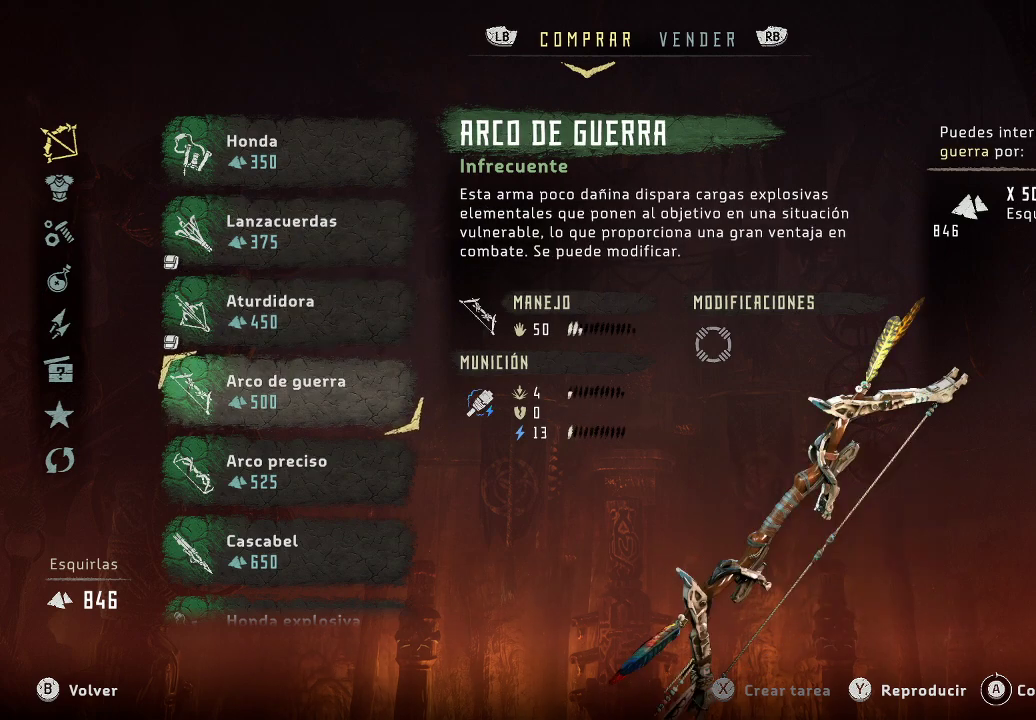
{"buttons": ["DPAD_DOWN"], "left_stick": "center", "right_stick": "center", "events": [[500, "DPAD_DOWN", "down"]]}
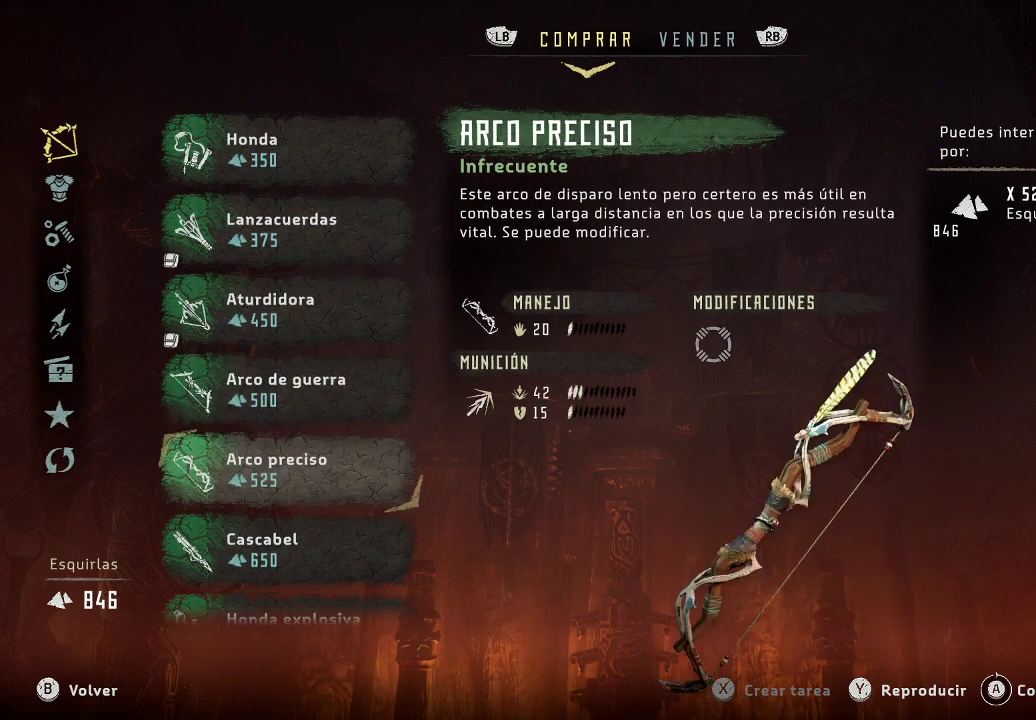
{"buttons": [], "left_stick": "center", "right_stick": "center", "events": [[133, "DPAD_DOWN", "up"]]}